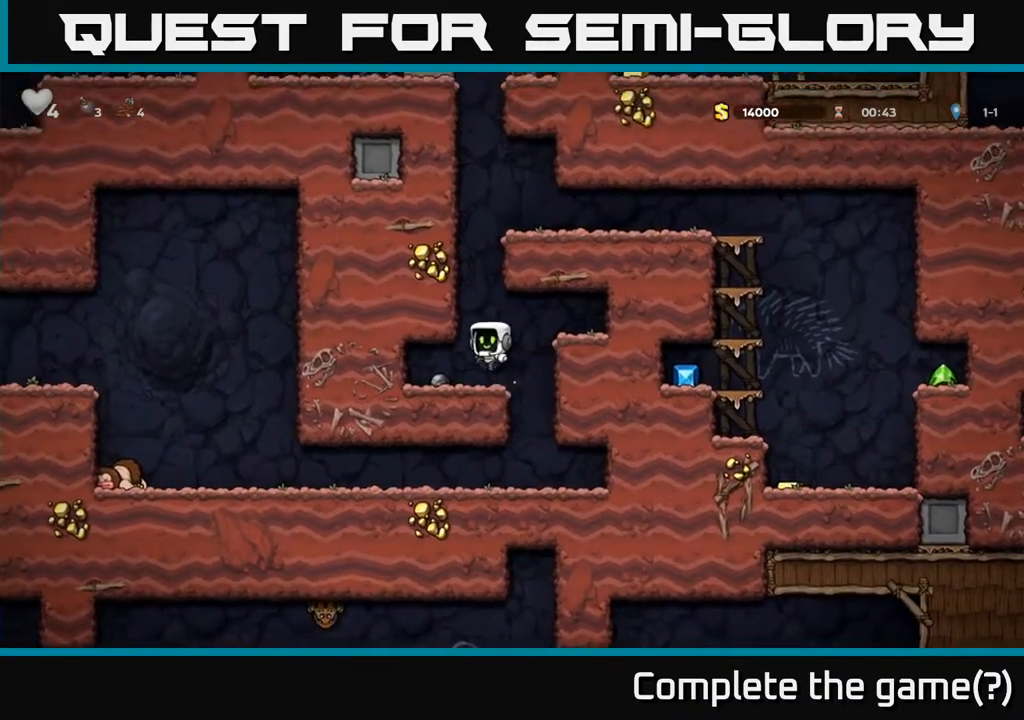
Gameplay with a controller (Xbox layout); each line is a JSON object with the inputs held at the frame after it. "events" lists button and stick changes between this image and that frame as [ms after this image, input, new state], when the widget could be followed in between.
{"buttons": ["X"], "left_stick": "center", "right_stick": "center", "events": [[100, "DPAD_LEFT", "up"], [183, "DPAD_DOWN", "down"], [383, "X", "down"], [500, "DPAD_DOWN", "up"]]}
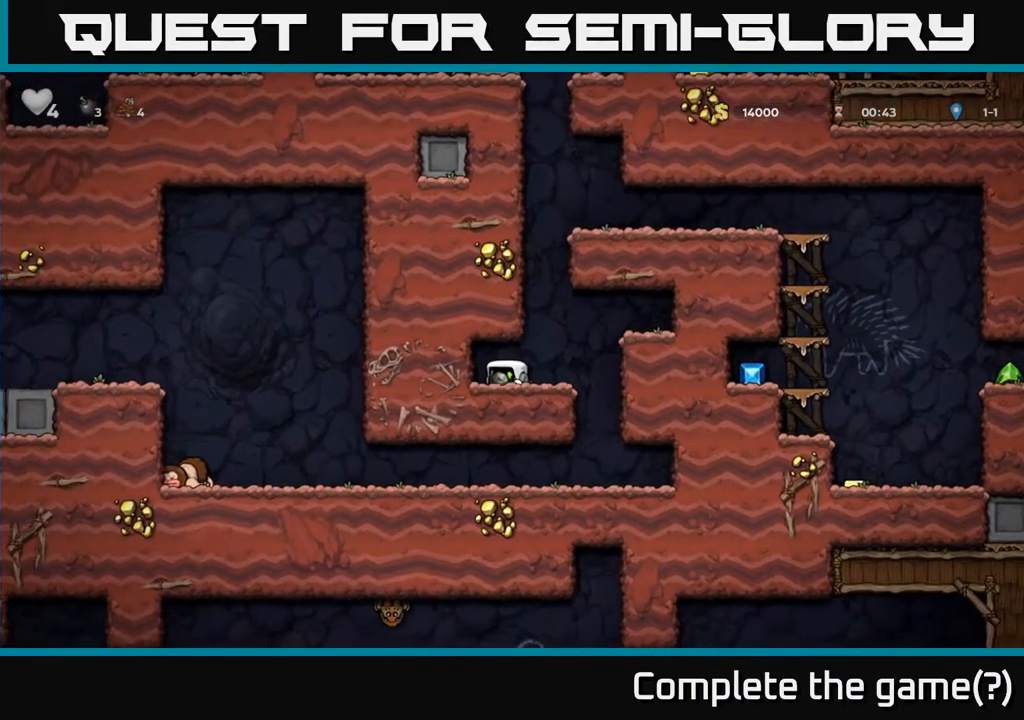
{"buttons": [], "left_stick": "center", "right_stick": "center", "events": [[17, "X", "up"], [33, "DPAD_RIGHT", "down"], [267, "DPAD_RIGHT", "up"]]}
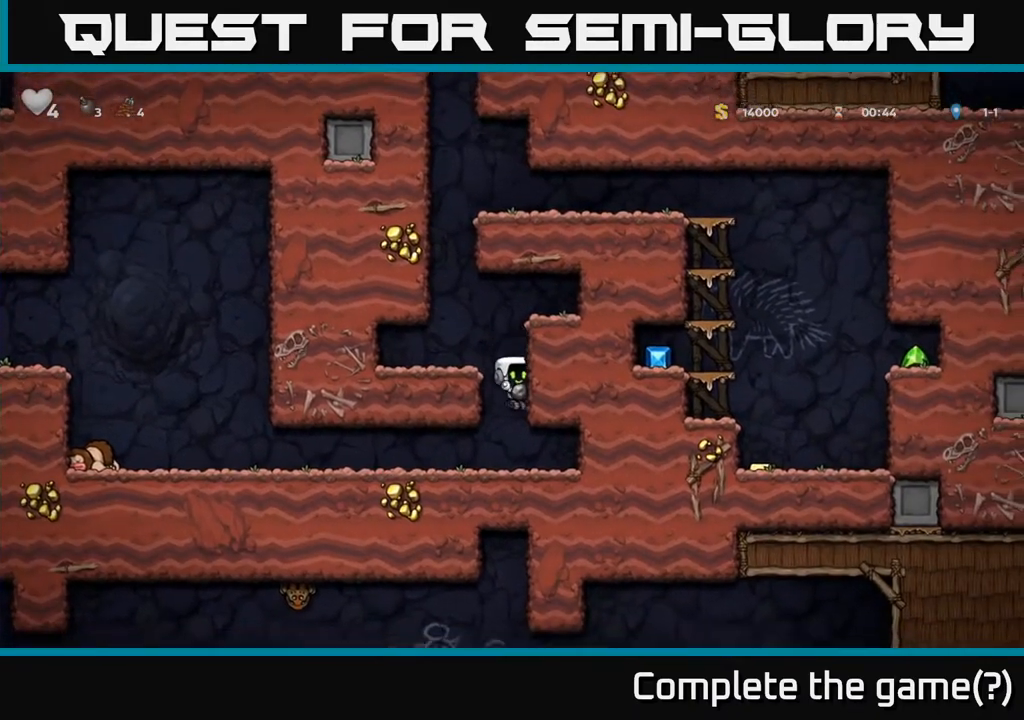
{"buttons": ["DPAD_LEFT"], "left_stick": "center", "right_stick": "center", "events": [[83, "DPAD_LEFT", "down"]]}
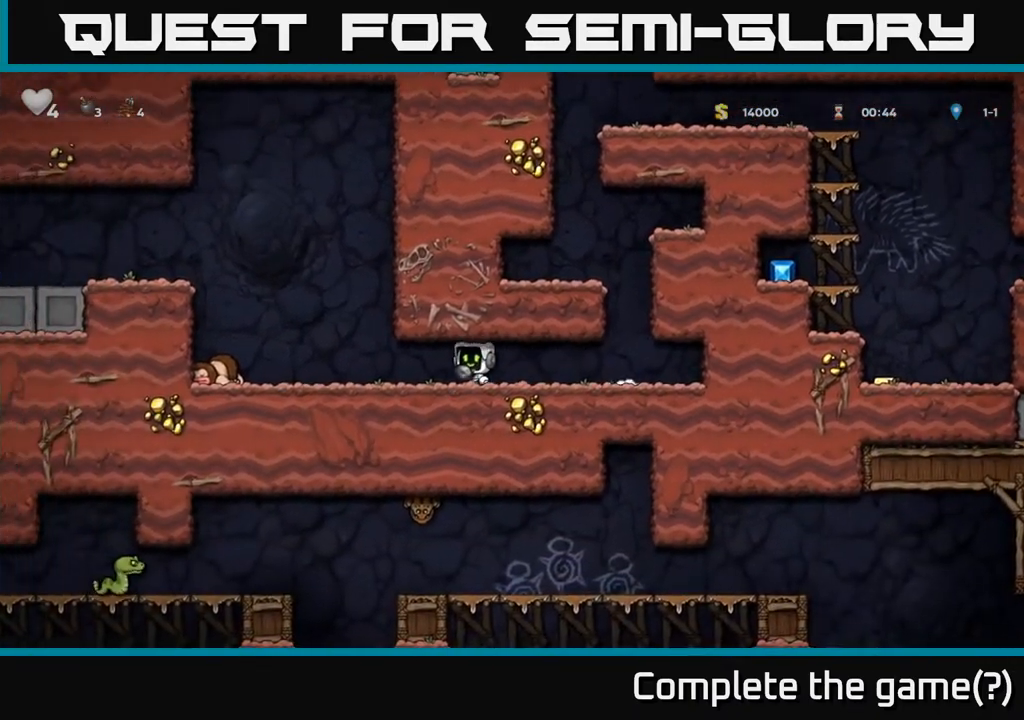
{"buttons": ["A", "DPAD_LEFT"], "left_stick": "center", "right_stick": "center", "events": [[383, "A", "down"]]}
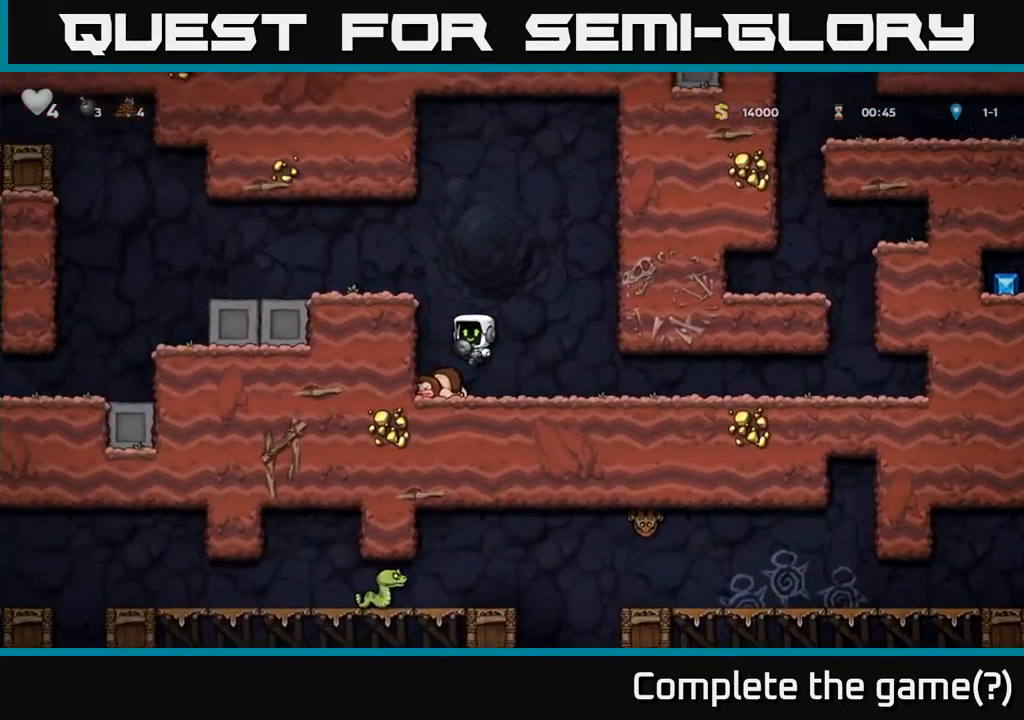
{"buttons": ["DPAD_LEFT"], "left_stick": "center", "right_stick": "center", "events": [[33, "A", "up"], [233, "A", "down"], [367, "A", "up"]]}
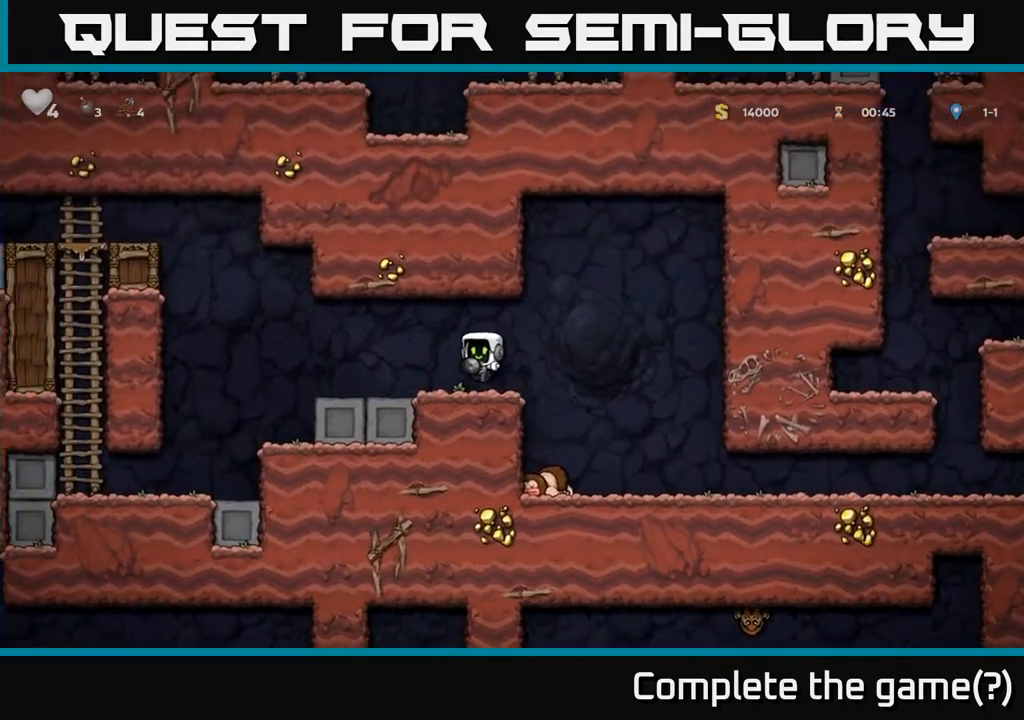
{"buttons": ["DPAD_LEFT"], "left_stick": "center", "right_stick": "center", "events": [[367, "A", "down"], [483, "A", "up"]]}
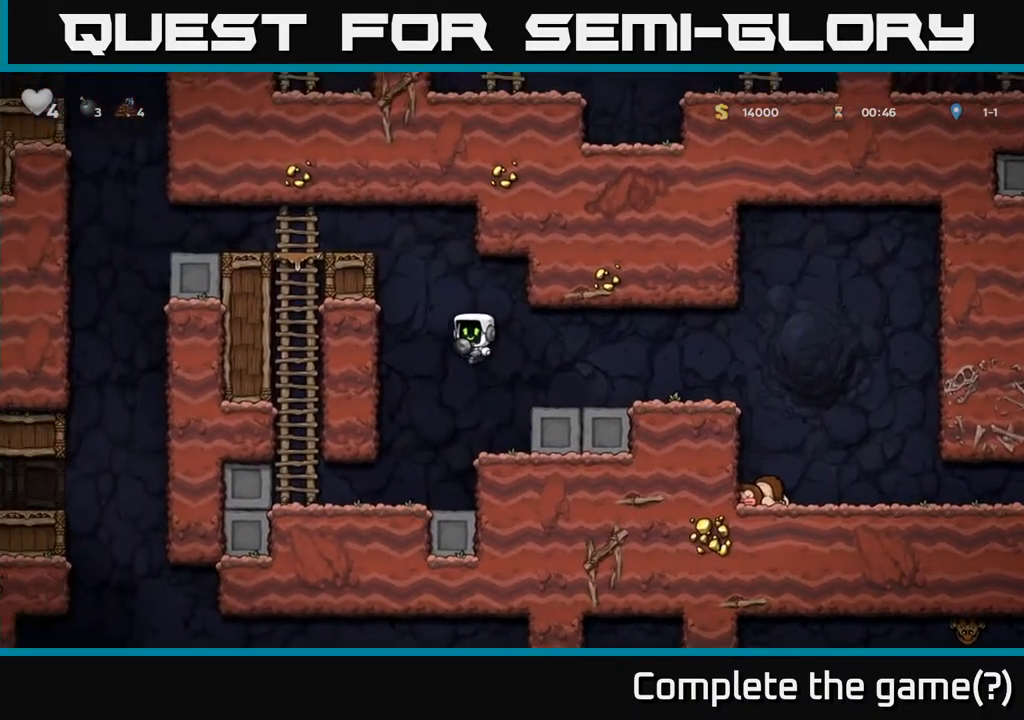
{"buttons": ["DPAD_LEFT"], "left_stick": "center", "right_stick": "center", "events": [[83, "DPAD_LEFT", "up"], [250, "DPAD_LEFT", "down"]]}
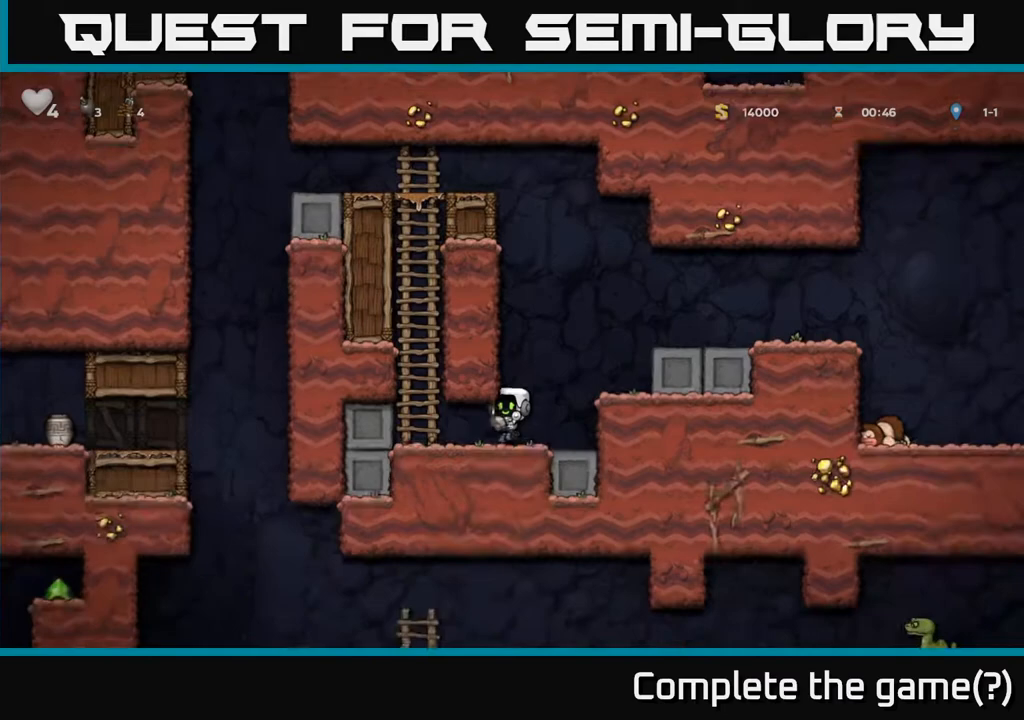
{"buttons": ["A", "DPAD_UP"], "left_stick": "center", "right_stick": "center", "events": [[117, "A", "down"], [117, "DPAD_UP", "down"], [150, "DPAD_LEFT", "up"], [300, "A", "up"], [367, "A", "down"]]}
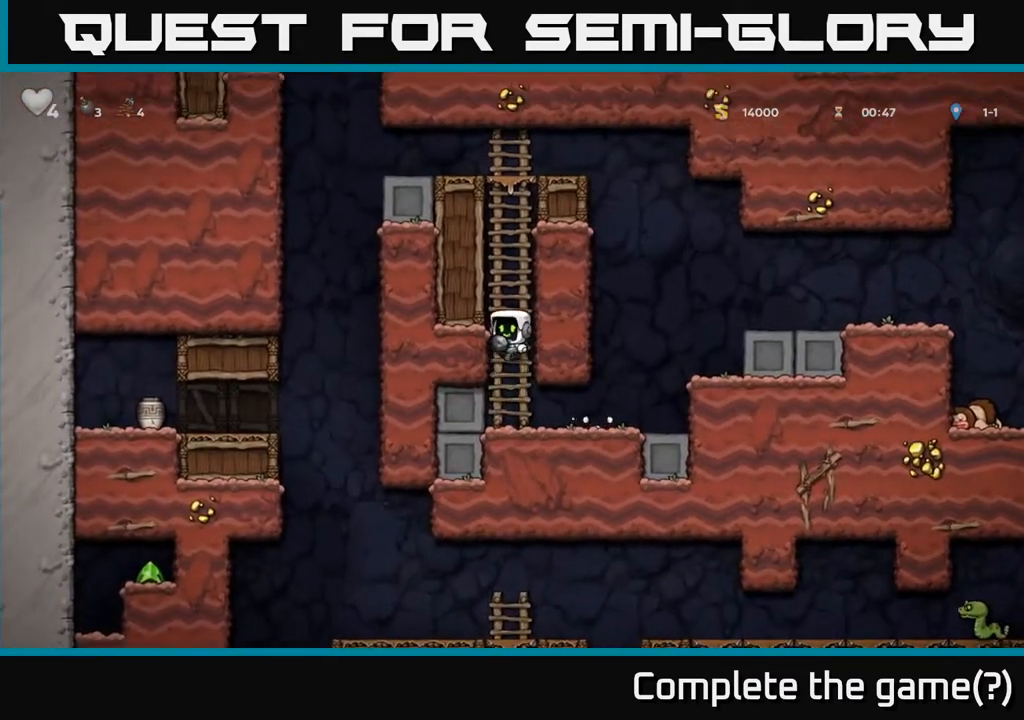
{"buttons": ["DPAD_UP"], "left_stick": "center", "right_stick": "center", "events": [[67, "A", "up"], [167, "A", "down"], [333, "A", "up"]]}
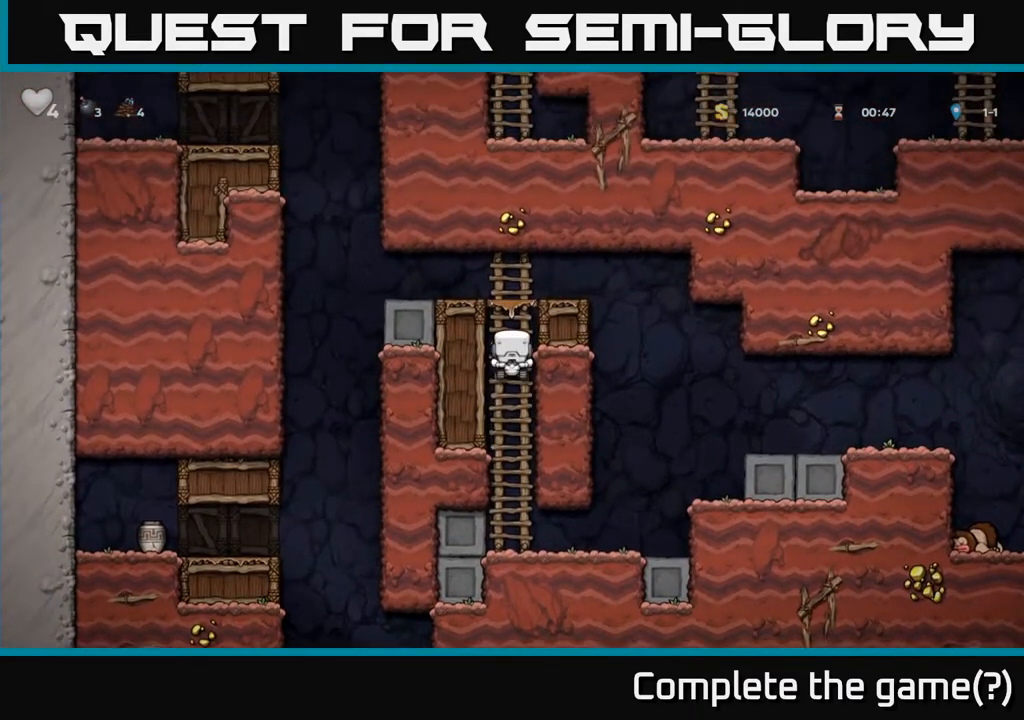
{"buttons": [], "left_stick": "center", "right_stick": "center", "events": [[17, "A", "down"], [183, "A", "up"], [183, "DPAD_LEFT", "down"], [200, "DPAD_UP", "up"], [417, "DPAD_LEFT", "up"]]}
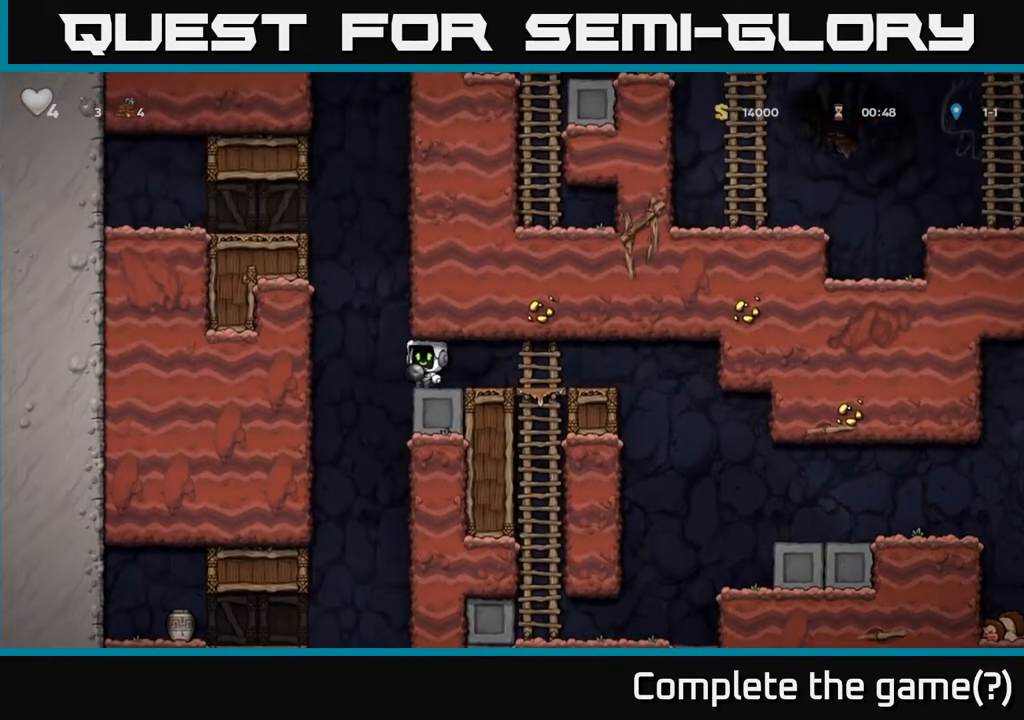
{"buttons": ["DPAD_RIGHT"], "left_stick": "center", "right_stick": "center", "events": [[50, "DPAD_LEFT", "down"], [217, "DPAD_LEFT", "up"], [233, "DPAD_RIGHT", "down"]]}
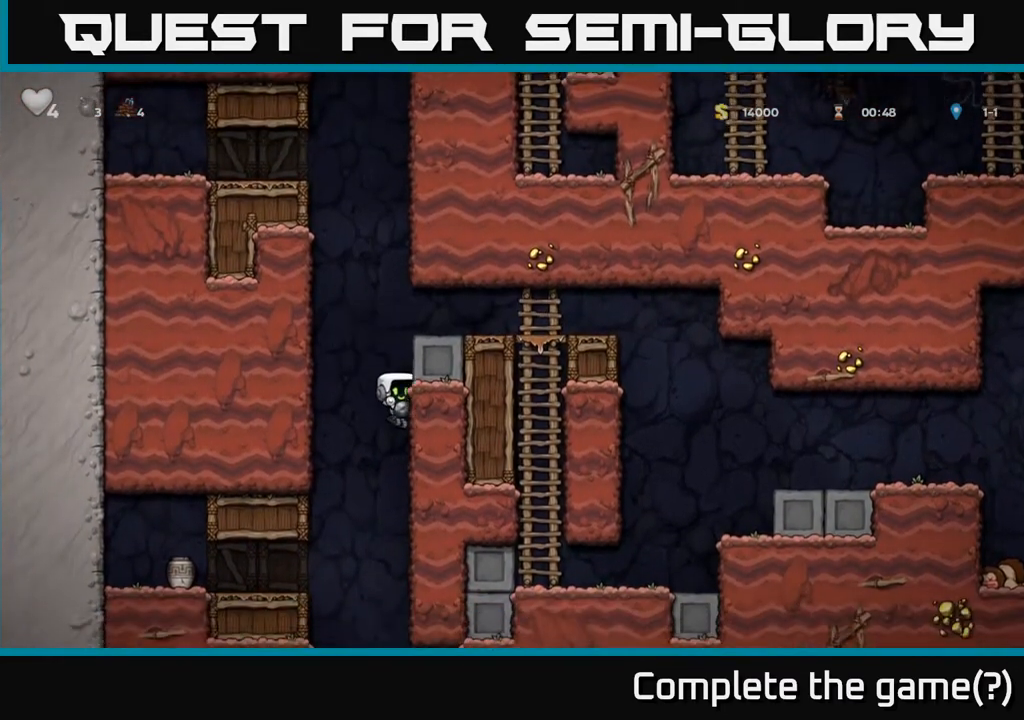
{"buttons": ["A", "DPAD_LEFT"], "left_stick": "center", "right_stick": "center", "events": [[83, "DPAD_RIGHT", "up"], [117, "DPAD_LEFT", "down"], [200, "A", "down"], [350, "A", "up"], [400, "A", "down"]]}
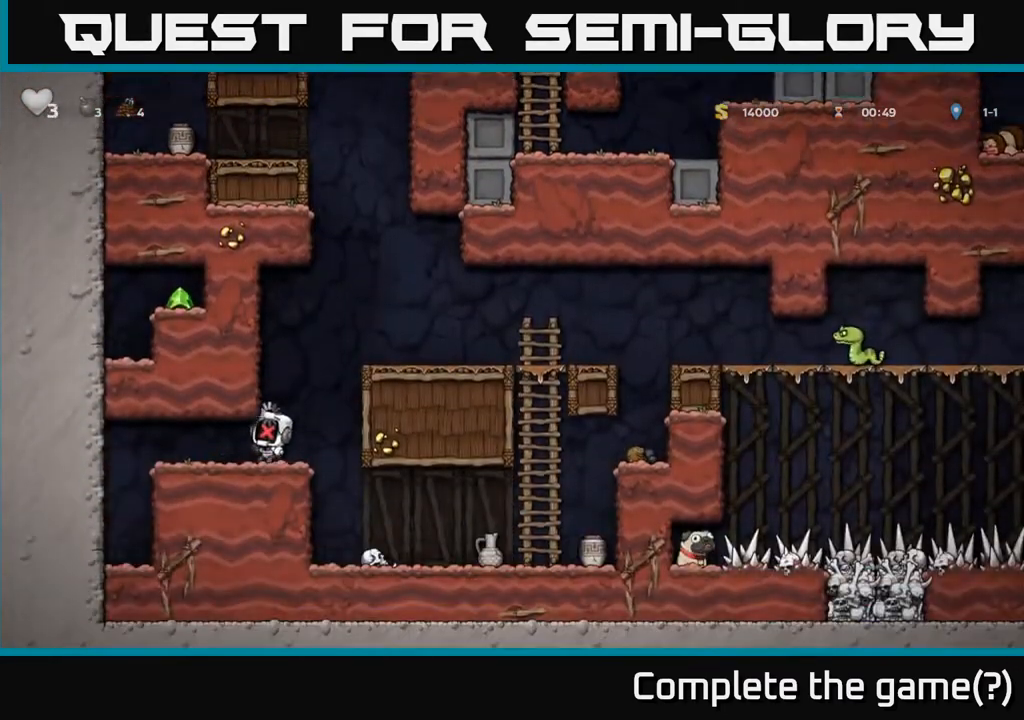
{"buttons": [], "left_stick": "center", "right_stick": "center", "events": [[50, "A", "up"], [50, "DPAD_LEFT", "up"]]}
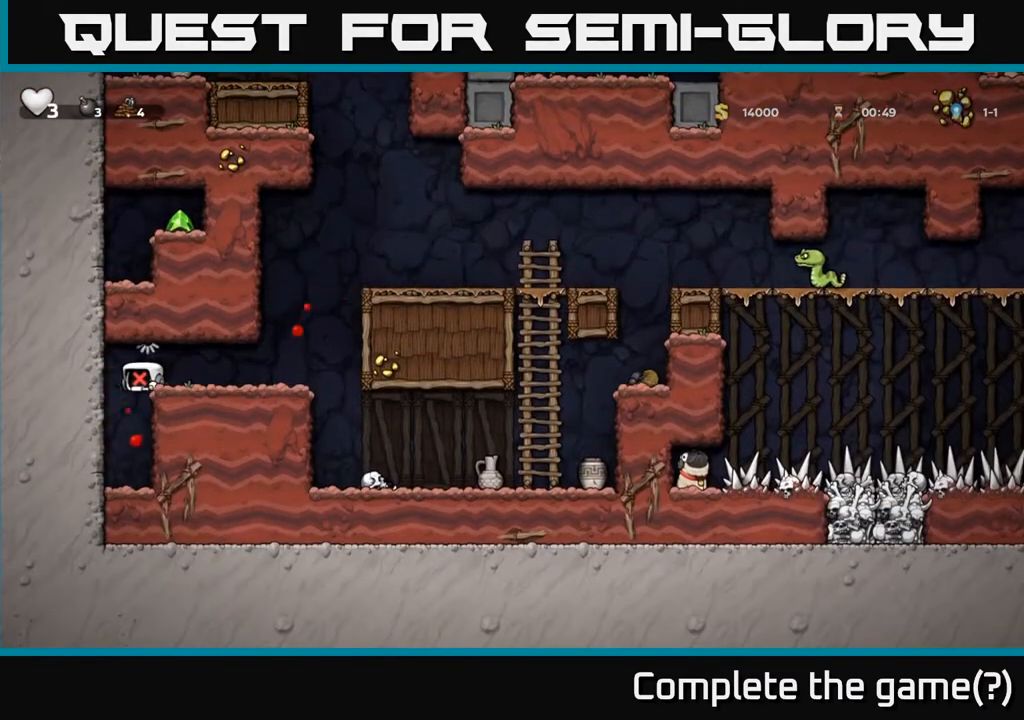
{"buttons": [], "left_stick": "center", "right_stick": "center", "events": [[283, "DPAD_RIGHT", "down"], [500, "DPAD_RIGHT", "up"]]}
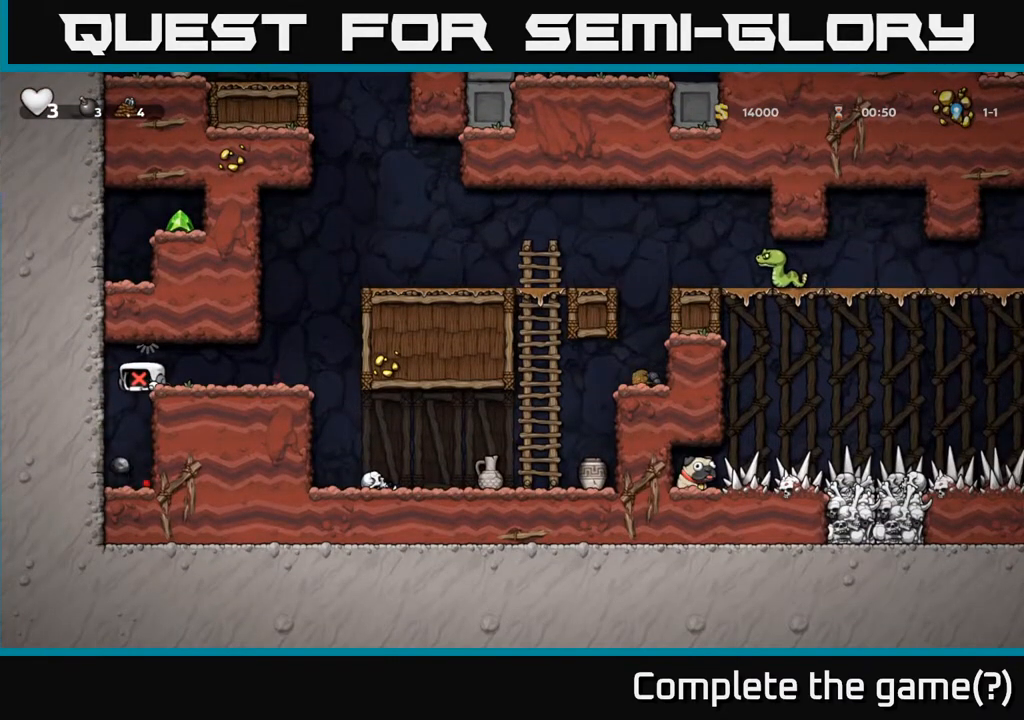
{"buttons": ["DPAD_LEFT"], "left_stick": "center", "right_stick": "center", "events": [[83, "DPAD_LEFT", "down"]]}
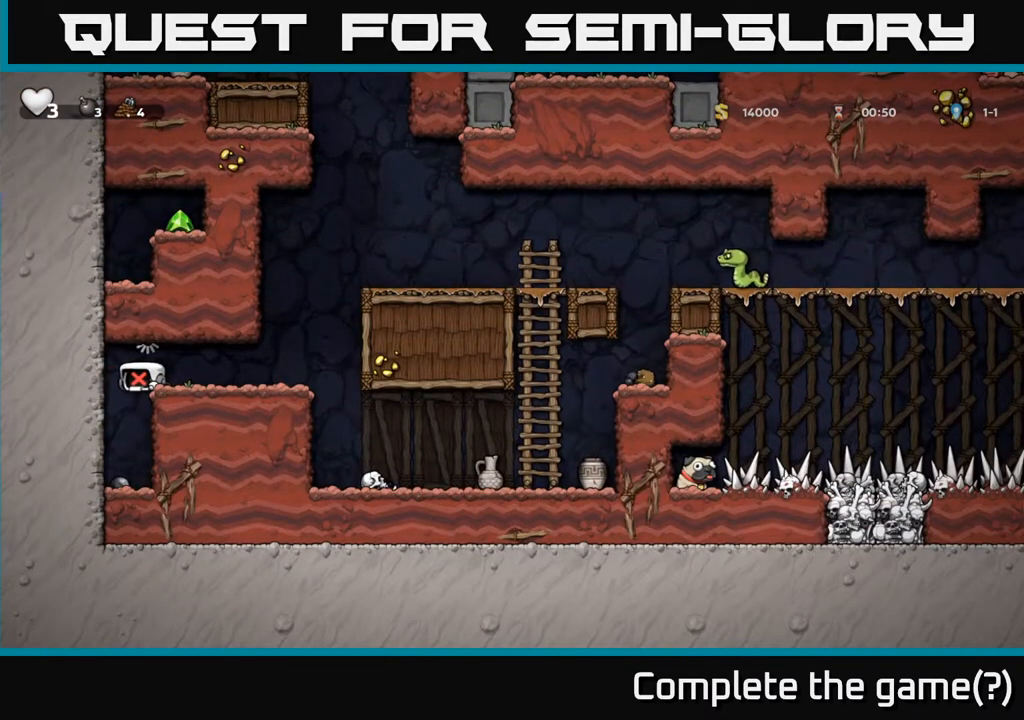
{"buttons": ["DPAD_LEFT"], "left_stick": "center", "right_stick": "center", "events": []}
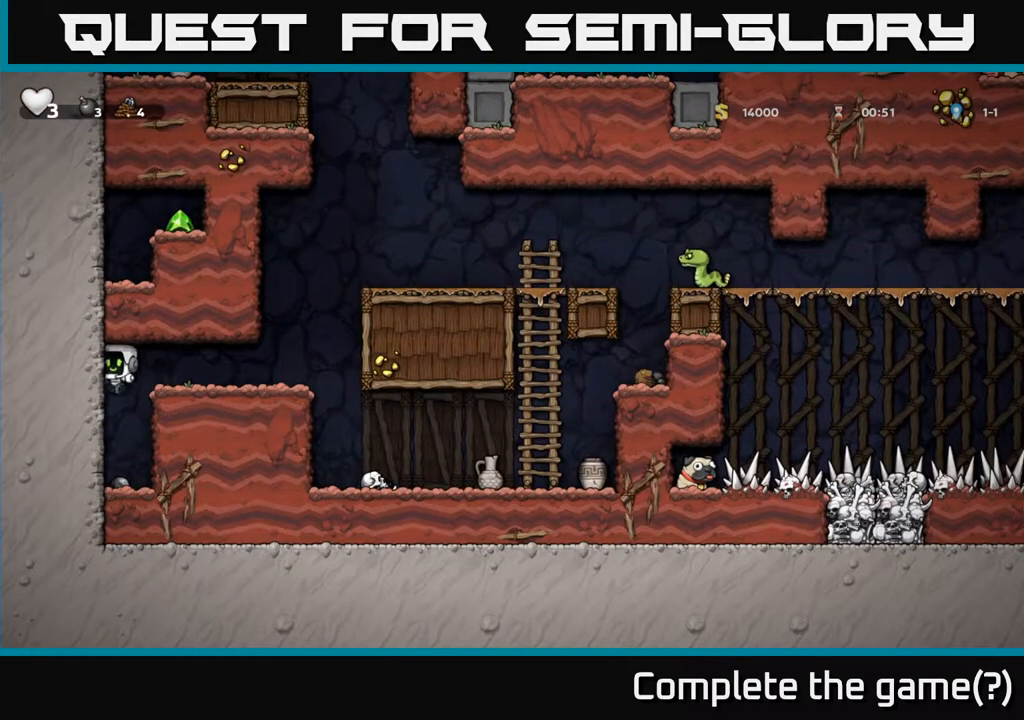
{"buttons": ["X", "DPAD_DOWN"], "left_stick": "center", "right_stick": "center", "events": [[167, "DPAD_DOWN", "down"], [200, "DPAD_LEFT", "up"], [433, "X", "down"]]}
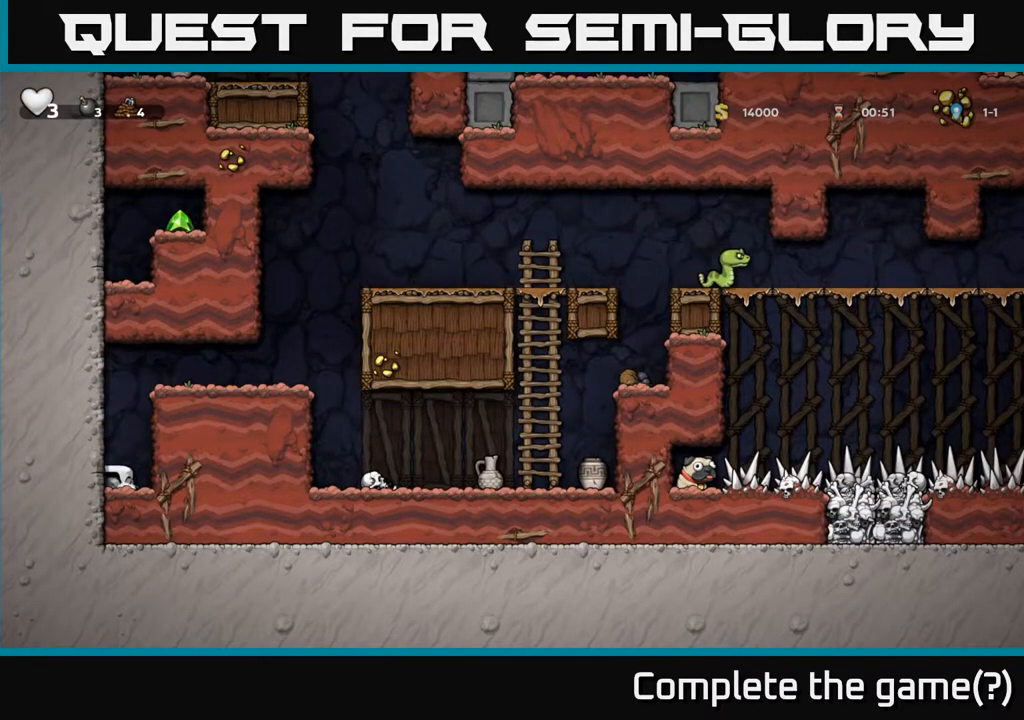
{"buttons": ["A", "DPAD_RIGHT"], "left_stick": "center", "right_stick": "center", "events": [[50, "A", "down"], [67, "X", "up"], [117, "DPAD_DOWN", "up"], [133, "DPAD_RIGHT", "down"], [217, "A", "up"], [417, "A", "down"]]}
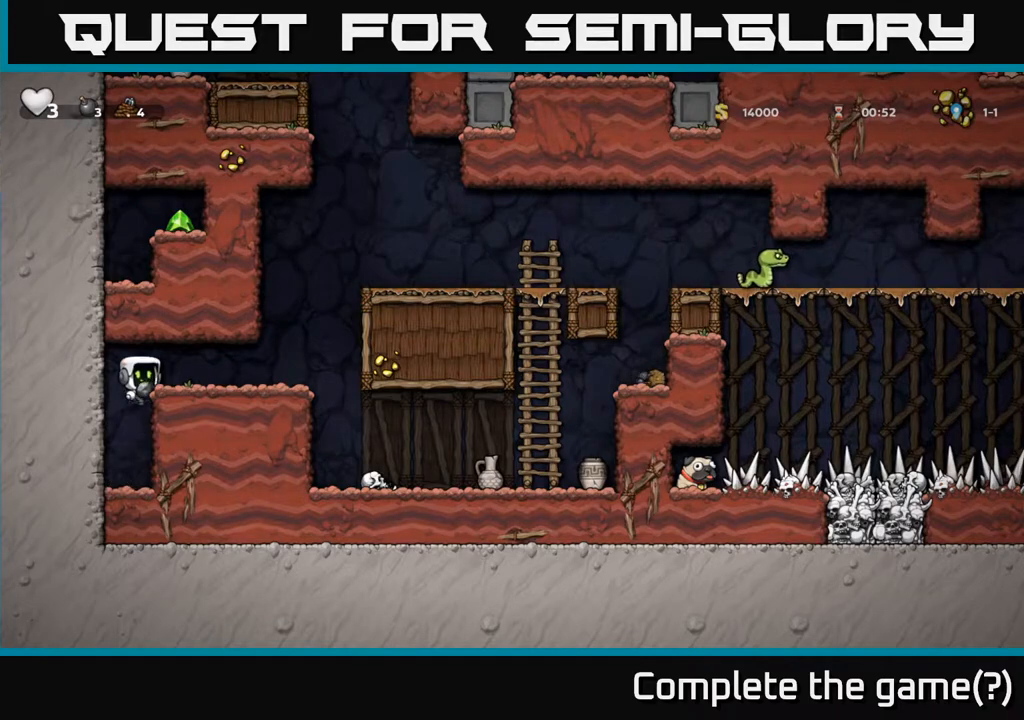
{"buttons": ["A", "DPAD_RIGHT"], "left_stick": "center", "right_stick": "center", "events": [[50, "A", "up"], [333, "A", "down"]]}
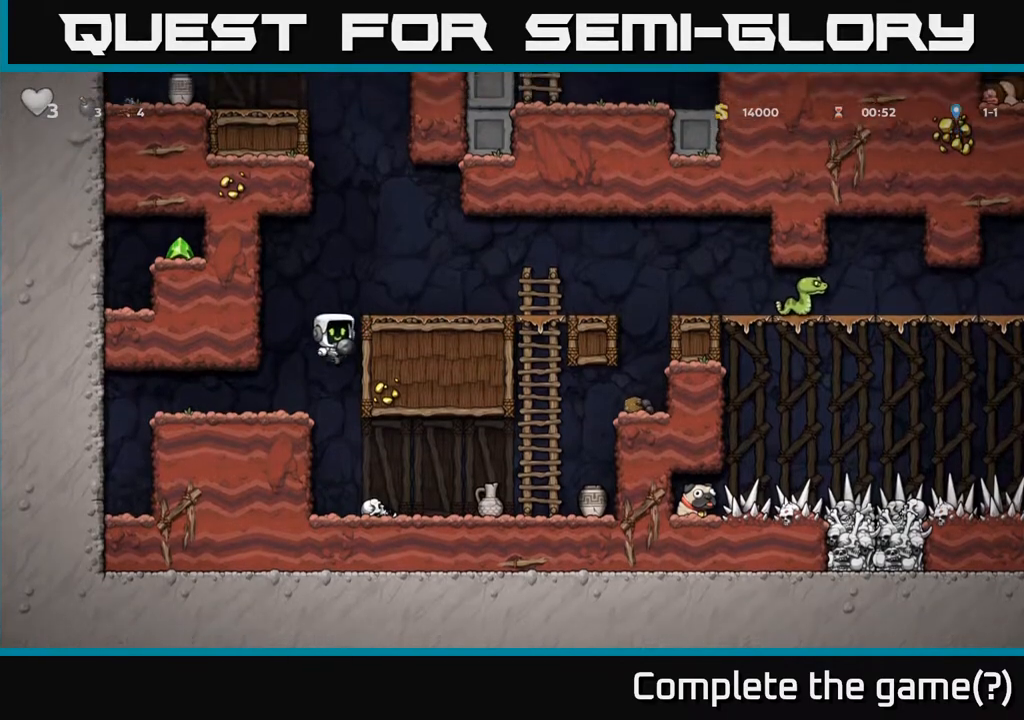
{"buttons": [], "left_stick": "center", "right_stick": "center", "events": [[17, "A", "up"], [200, "A", "down"], [317, "A", "up"], [383, "X", "down"], [450, "X", "up"], [483, "DPAD_RIGHT", "up"]]}
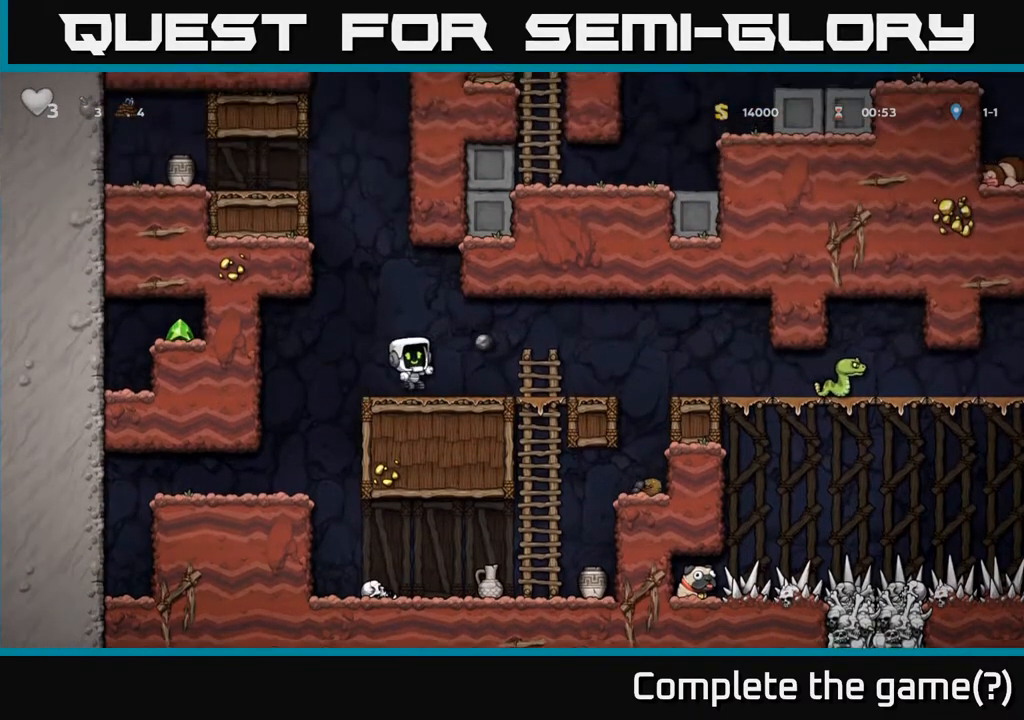
{"buttons": [], "left_stick": "center", "right_stick": "center", "events": []}
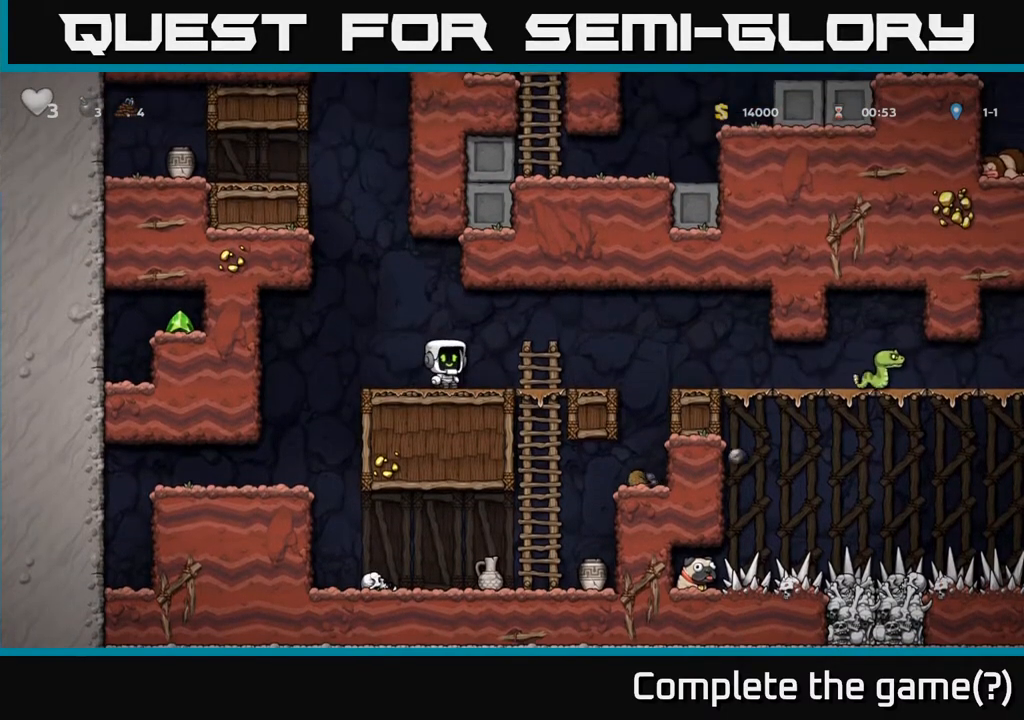
{"buttons": ["DPAD_RIGHT"], "left_stick": "center", "right_stick": "center", "events": [[250, "DPAD_RIGHT", "down"]]}
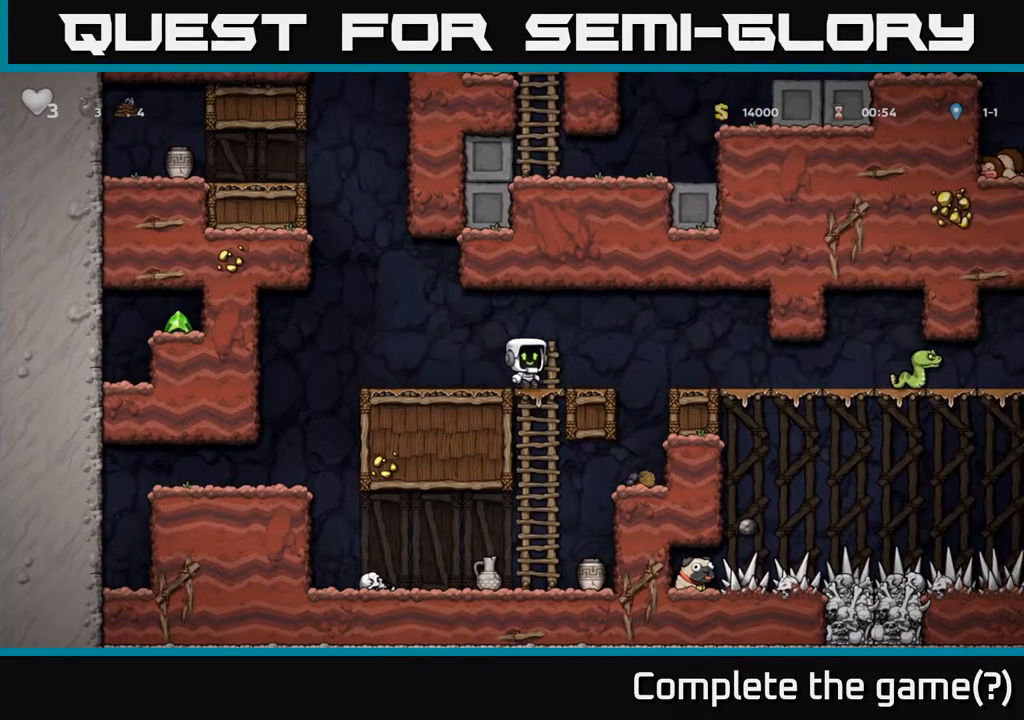
{"buttons": ["A", "DPAD_DOWN"], "left_stick": "center", "right_stick": "center", "events": [[67, "DPAD_RIGHT", "up"], [167, "DPAD_DOWN", "down"], [233, "DPAD_LEFT", "down"], [250, "DPAD_DOWN", "up"], [383, "DPAD_DOWN", "down"], [383, "DPAD_LEFT", "up"], [500, "A", "down"]]}
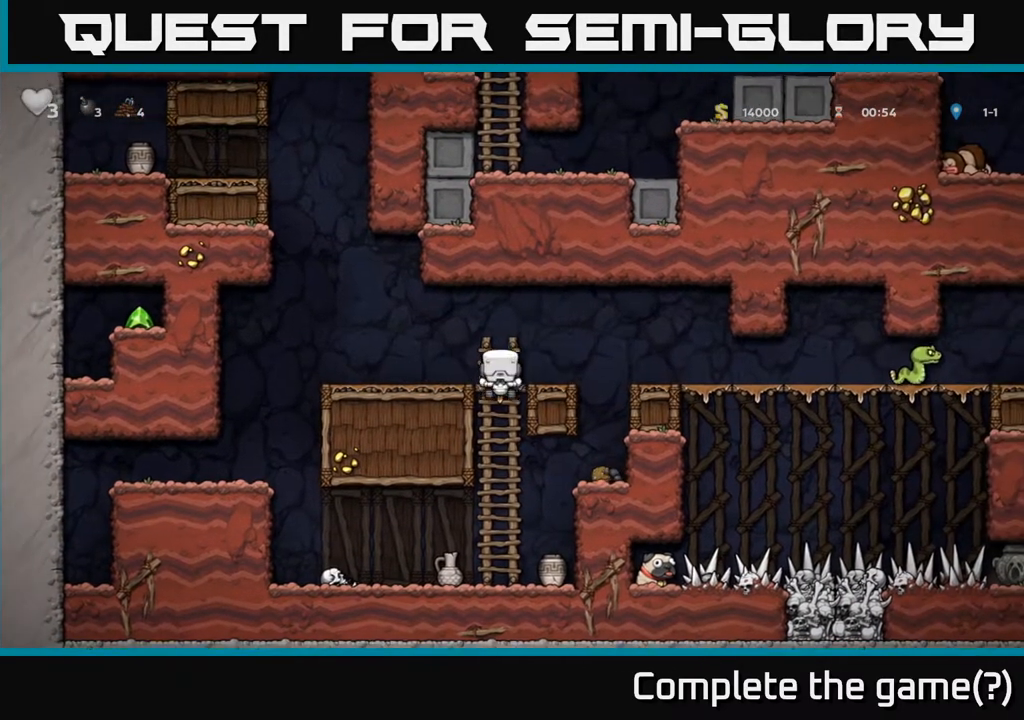
{"buttons": ["DPAD_LEFT"], "left_stick": "center", "right_stick": "center", "events": [[150, "A", "up"], [233, "DPAD_DOWN", "up"], [450, "DPAD_LEFT", "down"]]}
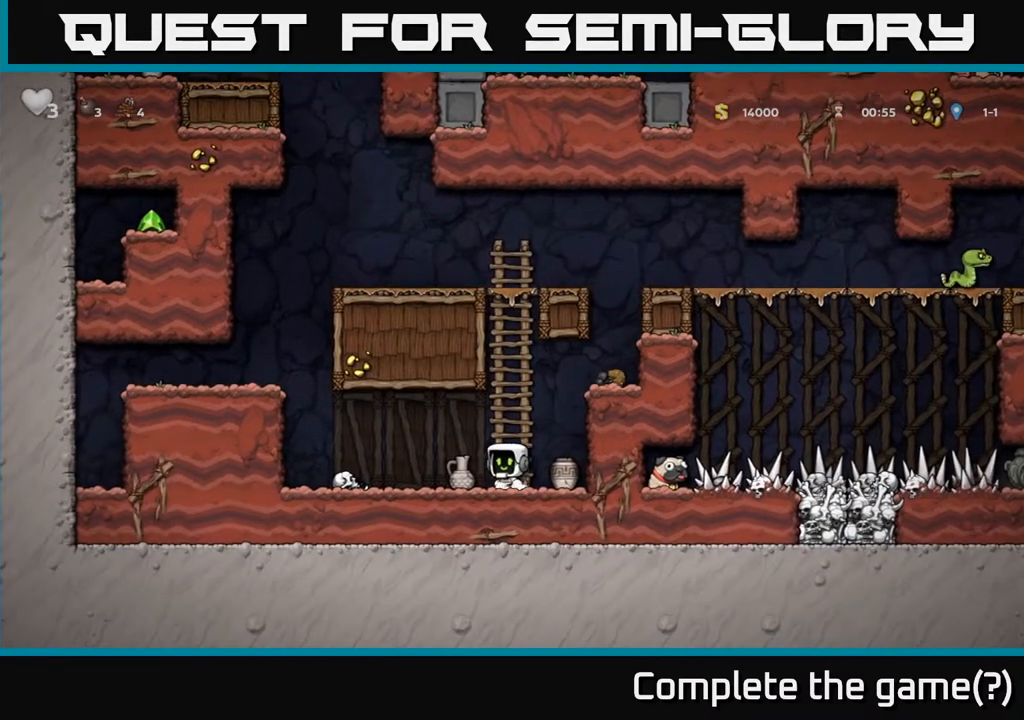
{"buttons": ["DPAD_RIGHT"], "left_stick": "center", "right_stick": "center", "events": [[67, "DPAD_DOWN", "down"], [67, "DPAD_LEFT", "up"], [133, "X", "down"], [233, "DPAD_DOWN", "up"], [250, "DPAD_LEFT", "down"], [283, "X", "up"], [417, "DPAD_LEFT", "up"], [500, "DPAD_RIGHT", "down"]]}
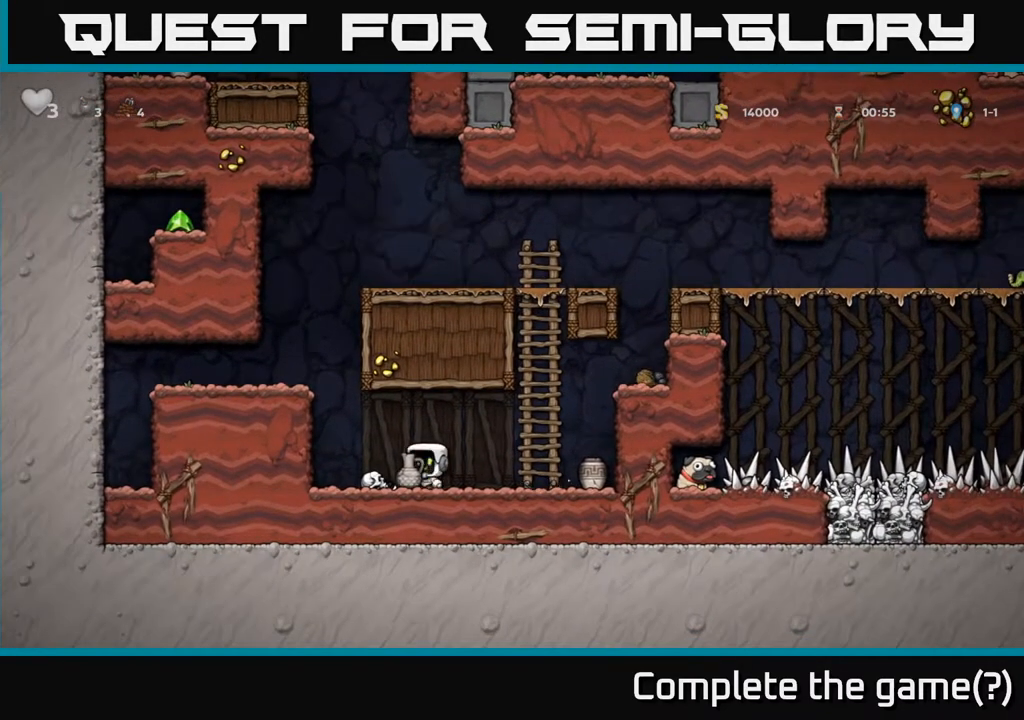
{"buttons": [], "left_stick": "center", "right_stick": "center", "events": [[100, "DPAD_RIGHT", "up"], [117, "X", "down"], [183, "X", "up"]]}
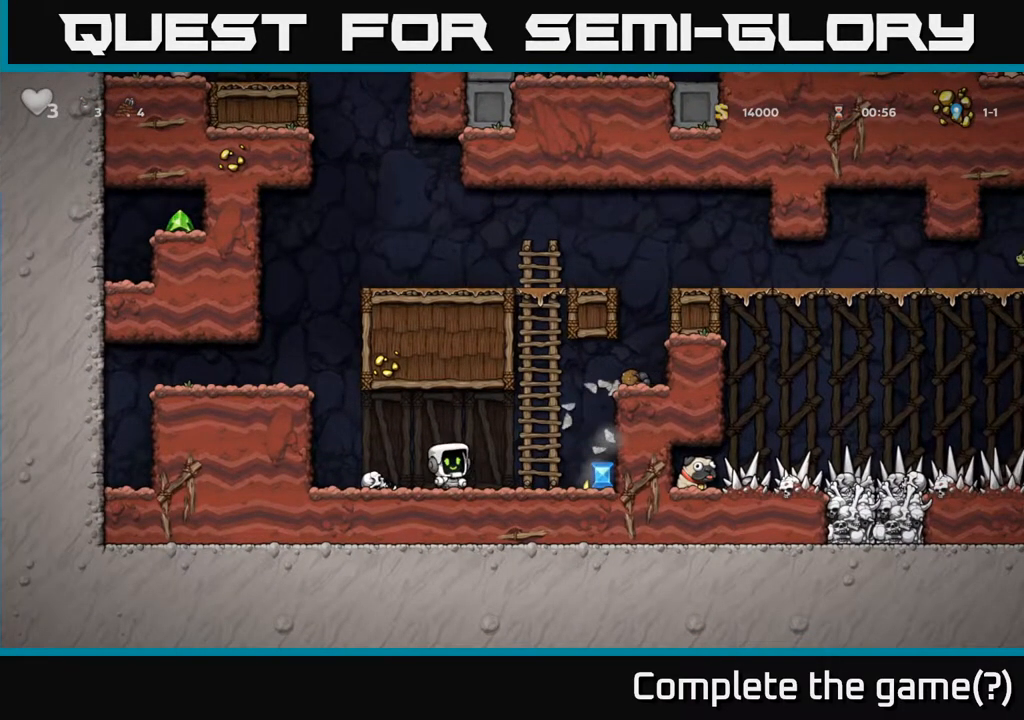
{"buttons": ["DPAD_RIGHT"], "left_stick": "center", "right_stick": "center", "events": [[100, "DPAD_RIGHT", "down"]]}
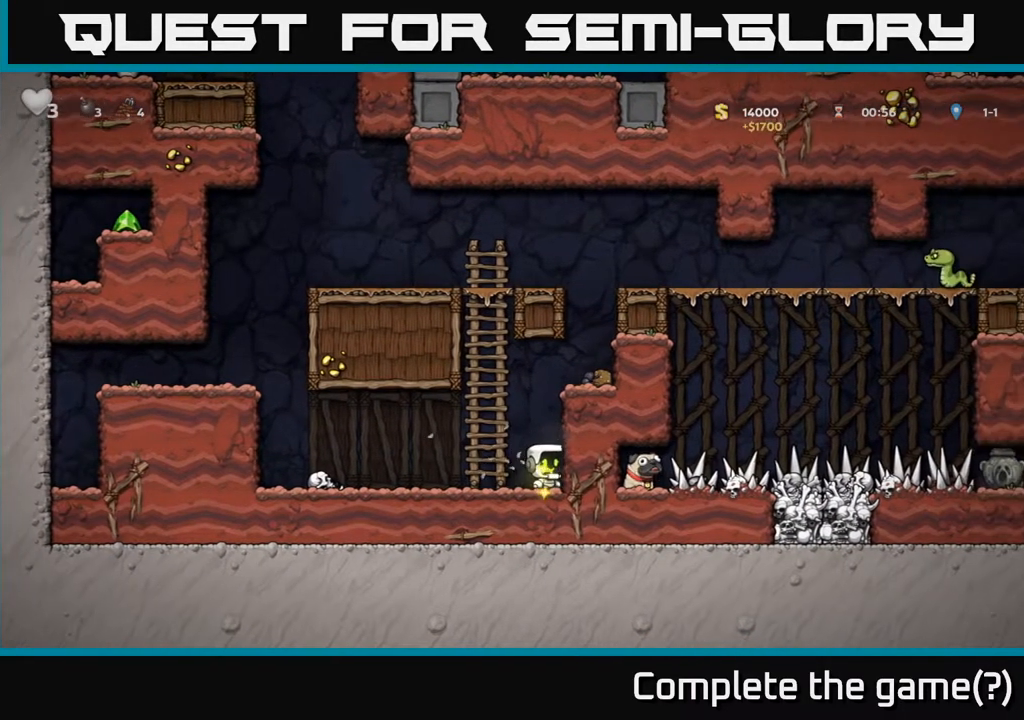
{"buttons": ["DPAD_RIGHT"], "left_stick": "center", "right_stick": "center", "events": [[17, "DPAD_RIGHT", "up"], [33, "A", "down"], [67, "DPAD_LEFT", "down"], [183, "A", "up"], [217, "DPAD_LEFT", "up"], [333, "DPAD_RIGHT", "down"], [333, "DPAD_UP", "down"], [350, "DPAD_RIGHT", "up"], [467, "DPAD_RIGHT", "down"], [467, "DPAD_UP", "up"]]}
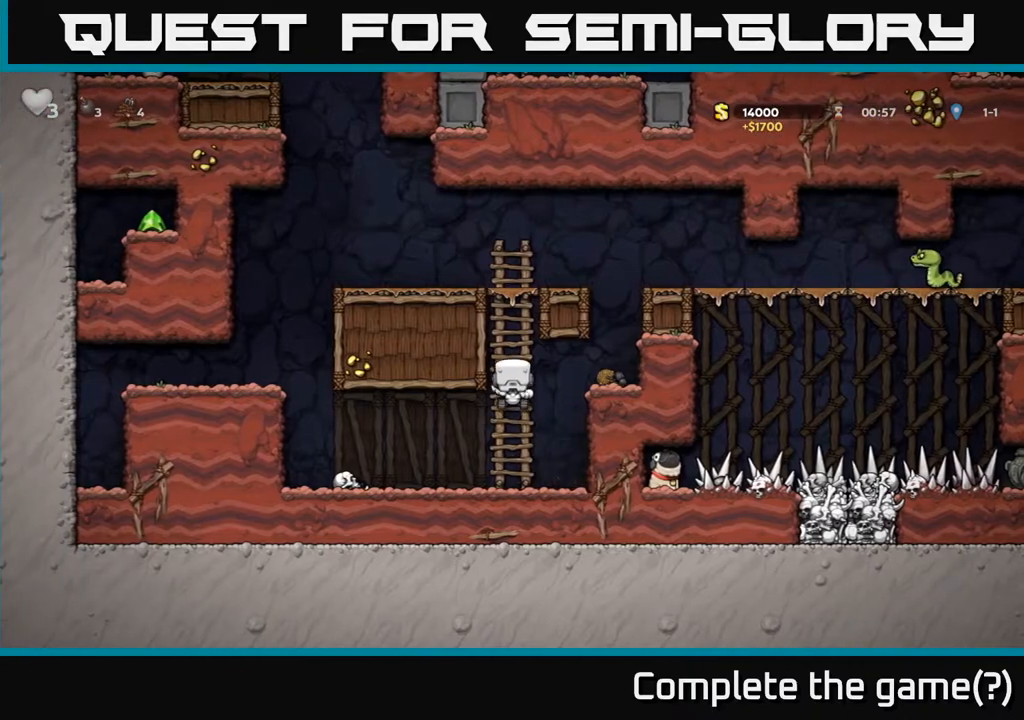
{"buttons": ["DPAD_RIGHT"], "left_stick": "center", "right_stick": "center", "events": [[50, "A", "down"], [233, "A", "up"]]}
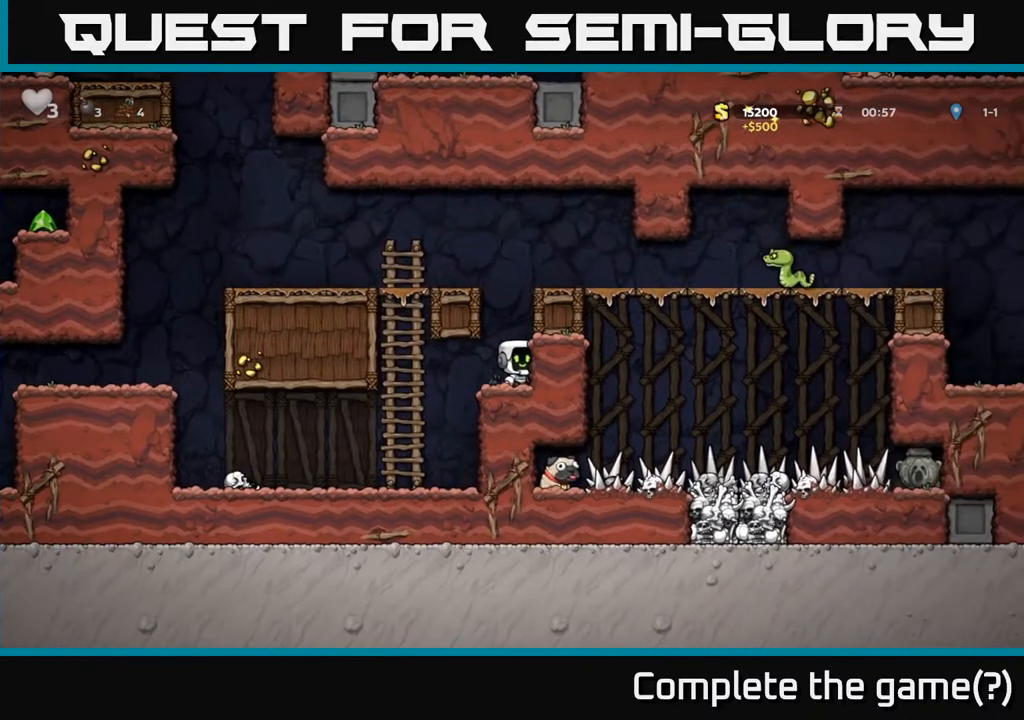
{"buttons": ["A", "DPAD_RIGHT"], "left_stick": "center", "right_stick": "center", "events": [[50, "A", "down"], [183, "A", "up"], [467, "A", "down"]]}